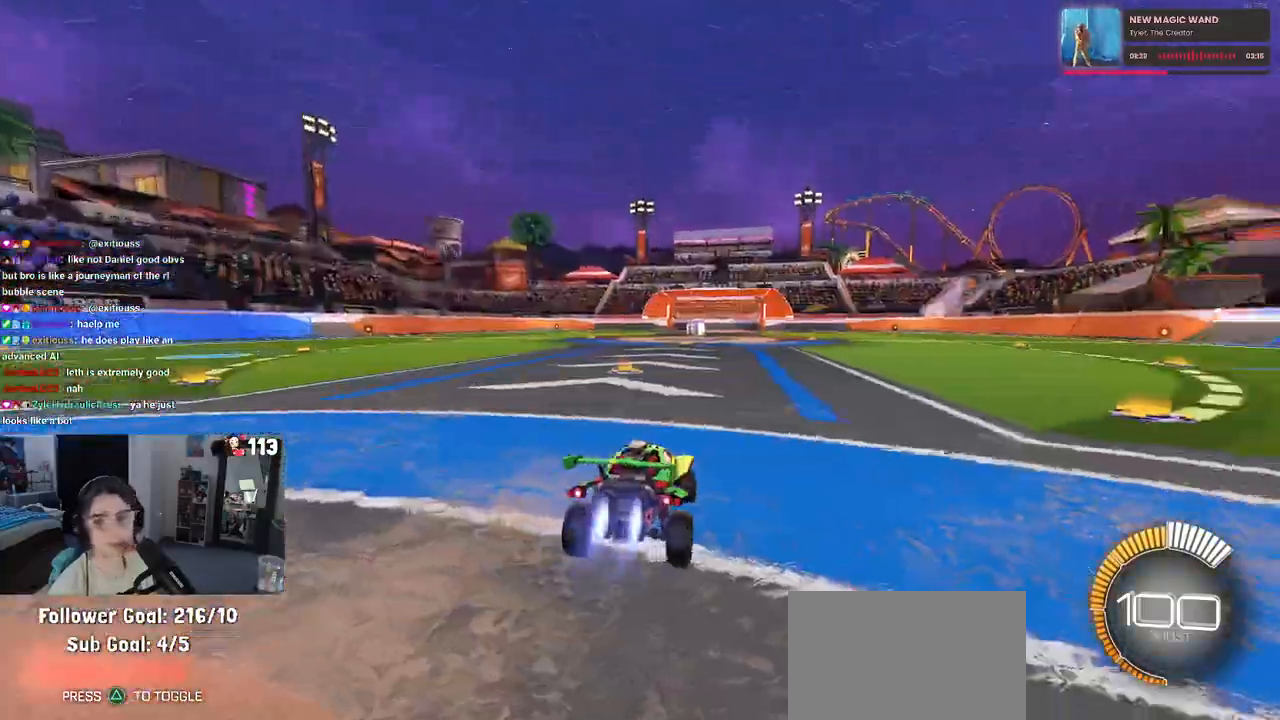
Gameplay with a controller (PlayStation layout); each line is a JSON object with the inputs held at the frame after it. "events" lists button and stick changes between this image and that frame as [ms after this image, input, new state], when the widget could be followed in between. Not read: R2.
{"buttons": ["TRIANGLE", "R1"], "left_stick": "center", "right_stick": "center", "events": [[100, "R3", "up"], [333, "left_stick", "center"], [367, "TRIANGLE", "down"]]}
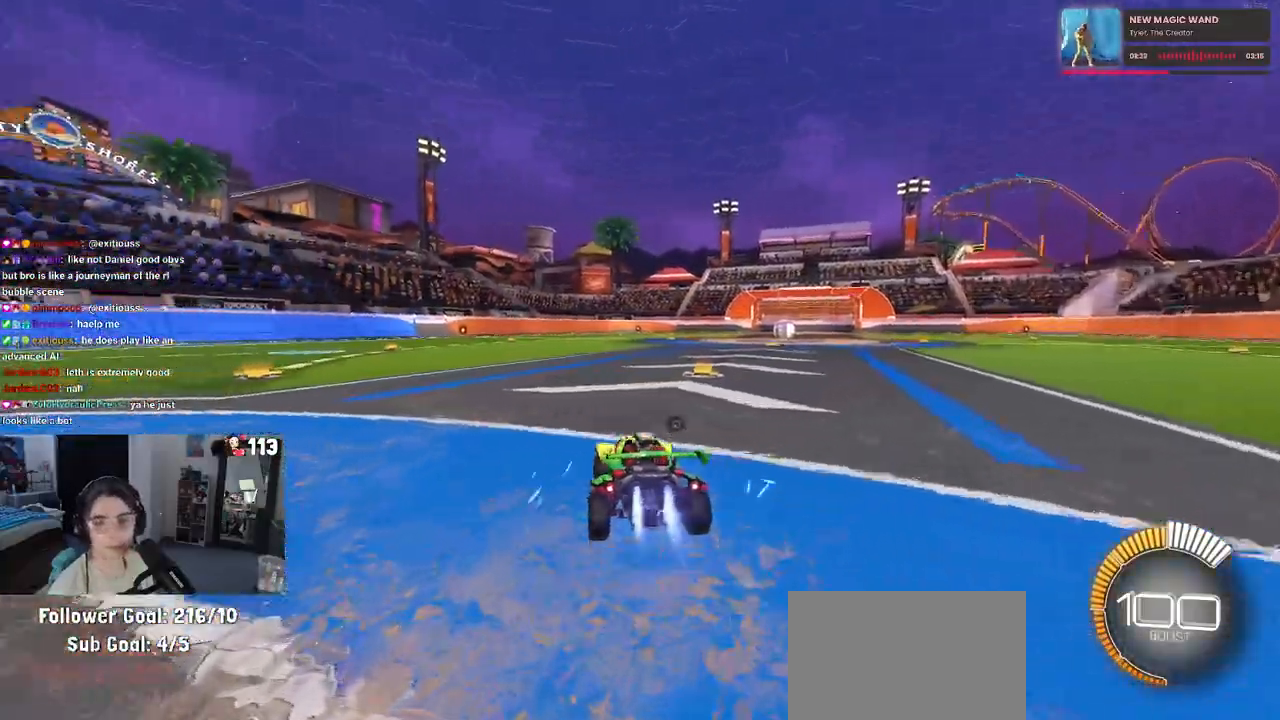
{"buttons": [], "left_stick": "center", "right_stick": "center", "events": [[17, "TRIANGLE", "up"], [100, "R1", "up"], [150, "DPAD_UP", "down"], [217, "DPAD_UP", "up"], [417, "left_stick", "right"], [483, "left_stick", "center"]]}
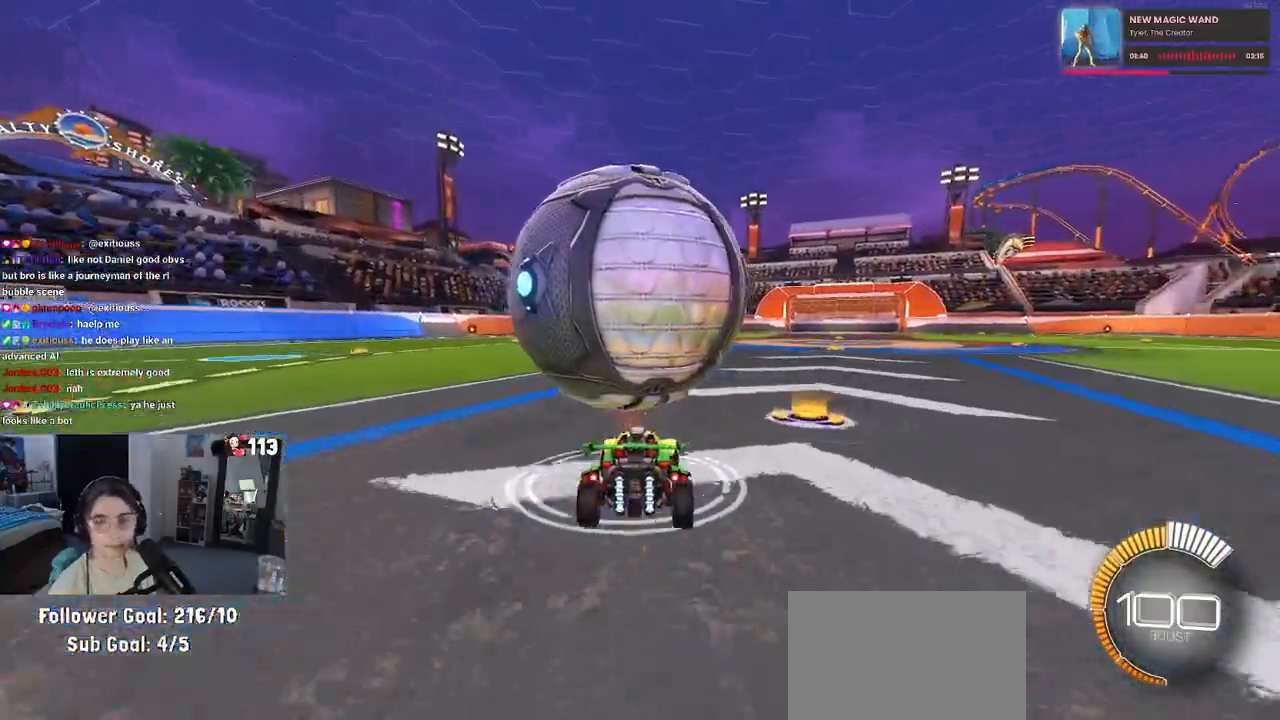
{"buttons": [], "left_stick": "center", "right_stick": "center", "events": [[283, "left_stick", "left"], [467, "left_stick", "center"]]}
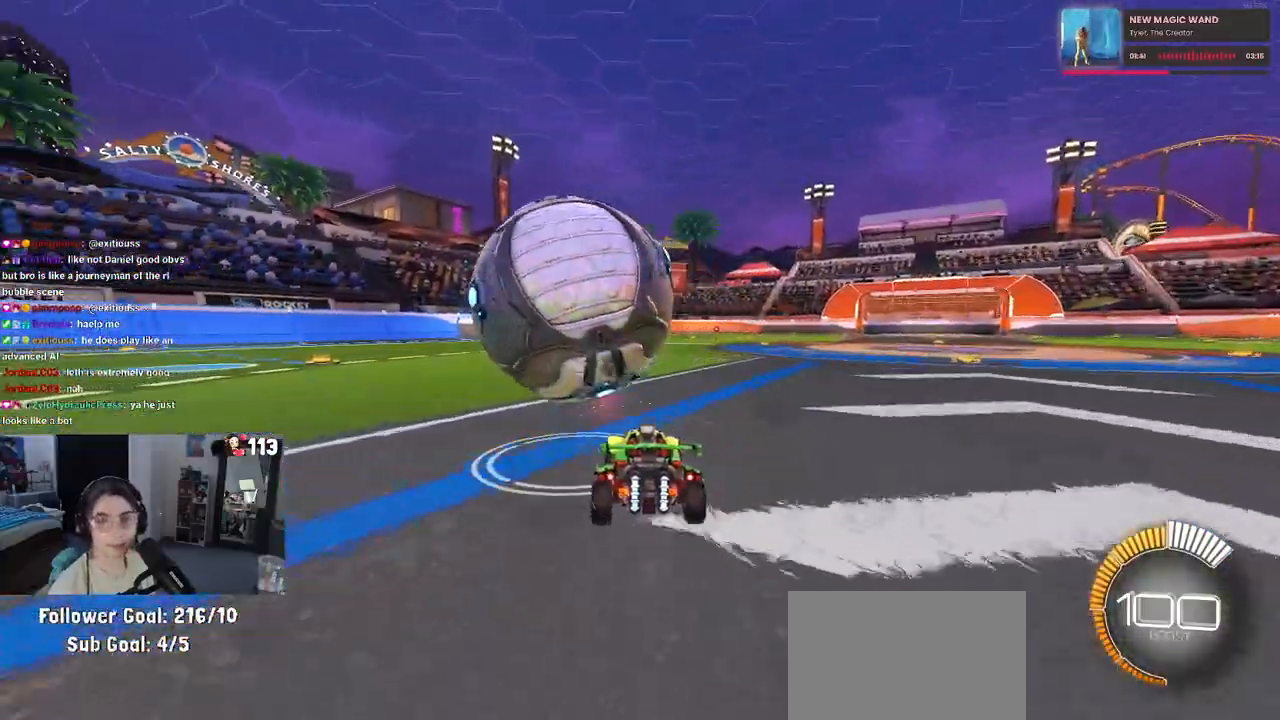
{"buttons": ["R1"], "left_stick": "center", "right_stick": "center", "events": [[117, "R1", "down"], [267, "left_stick", "left"], [400, "left_stick", "center"]]}
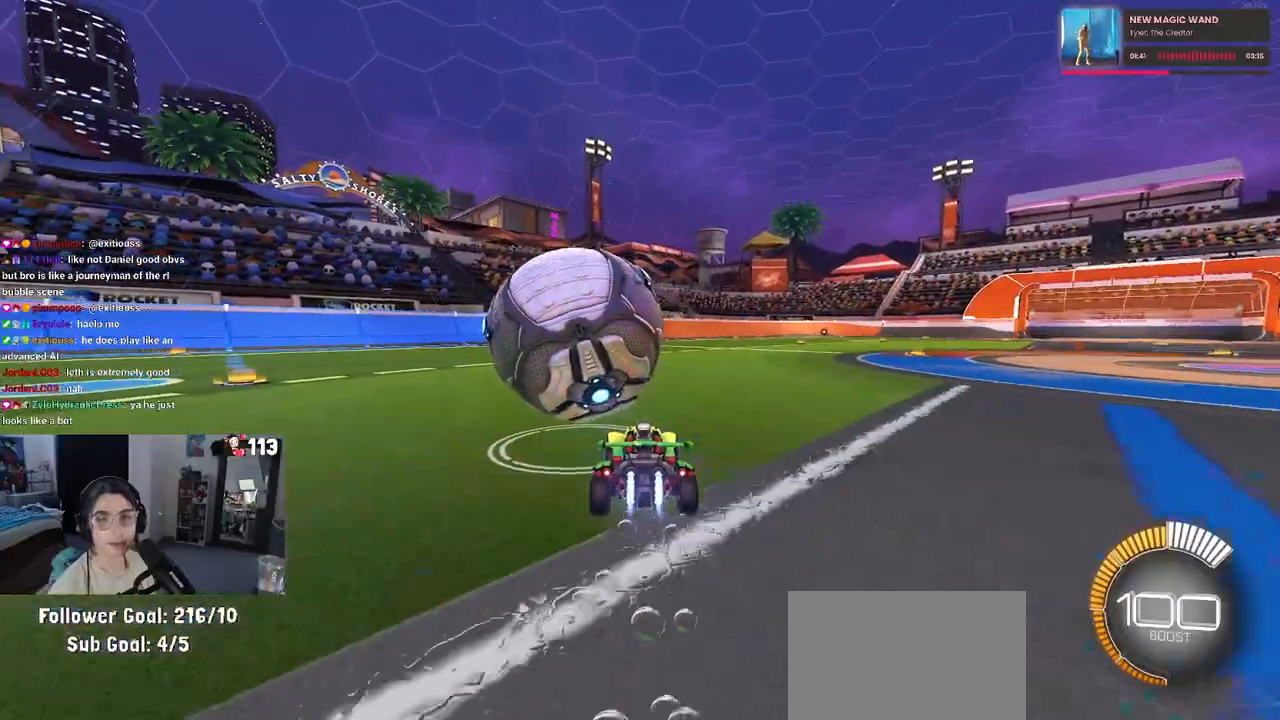
{"buttons": [], "left_stick": "center", "right_stick": "center", "events": [[200, "R1", "up"]]}
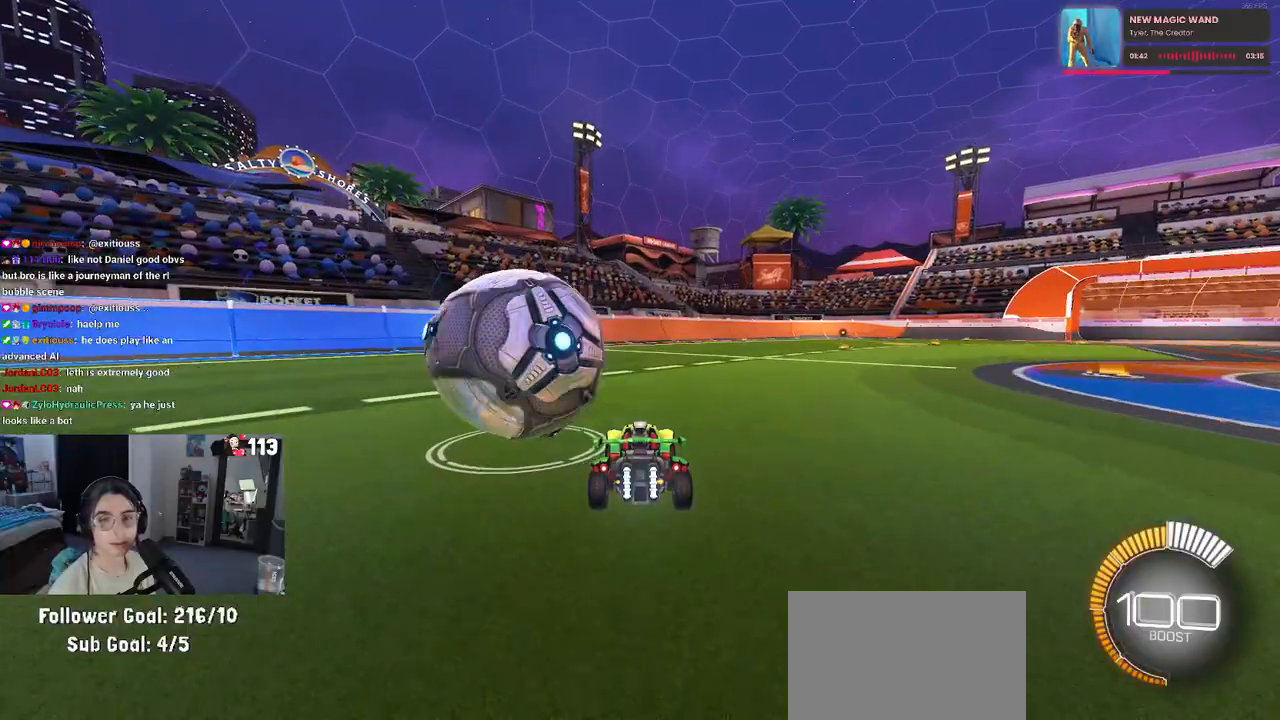
{"buttons": [], "left_stick": "left", "right_stick": "center", "events": [[433, "left_stick", "left"]]}
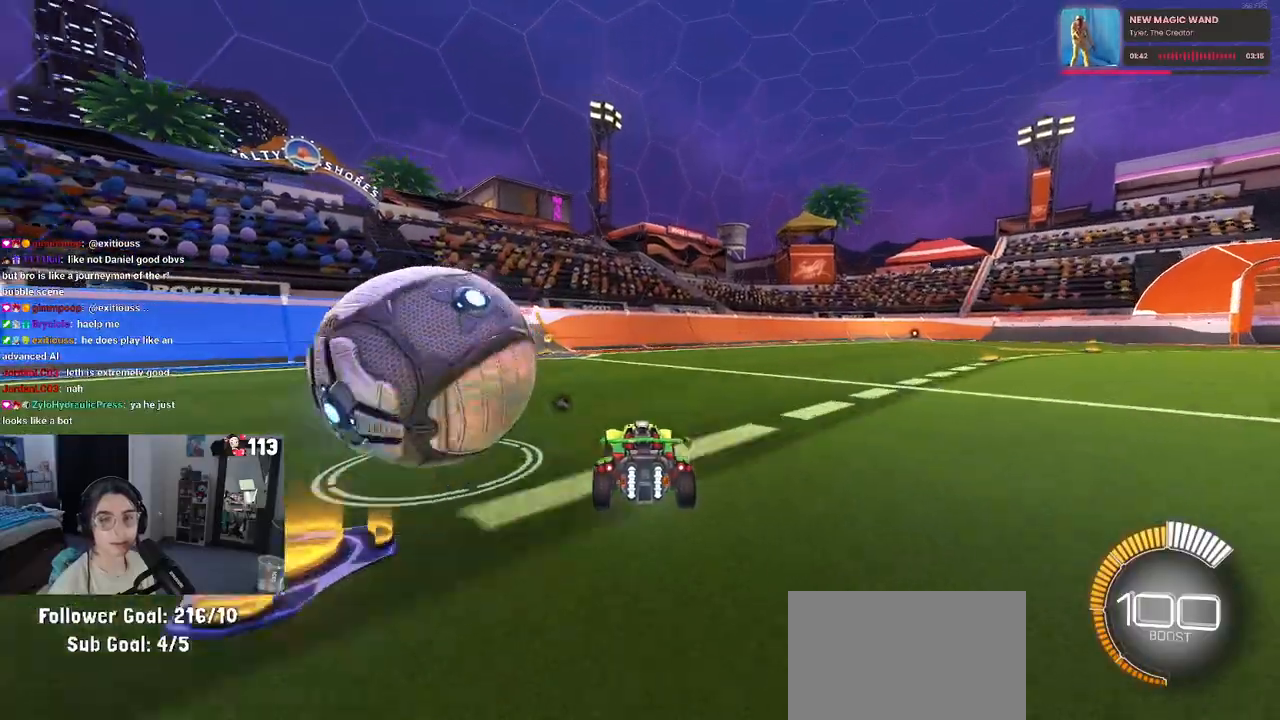
{"buttons": ["TRIANGLE"], "left_stick": "center", "right_stick": "center", "events": [[100, "L2", "down"], [217, "left_stick", "center"], [283, "L2", "up"], [450, "TRIANGLE", "down"]]}
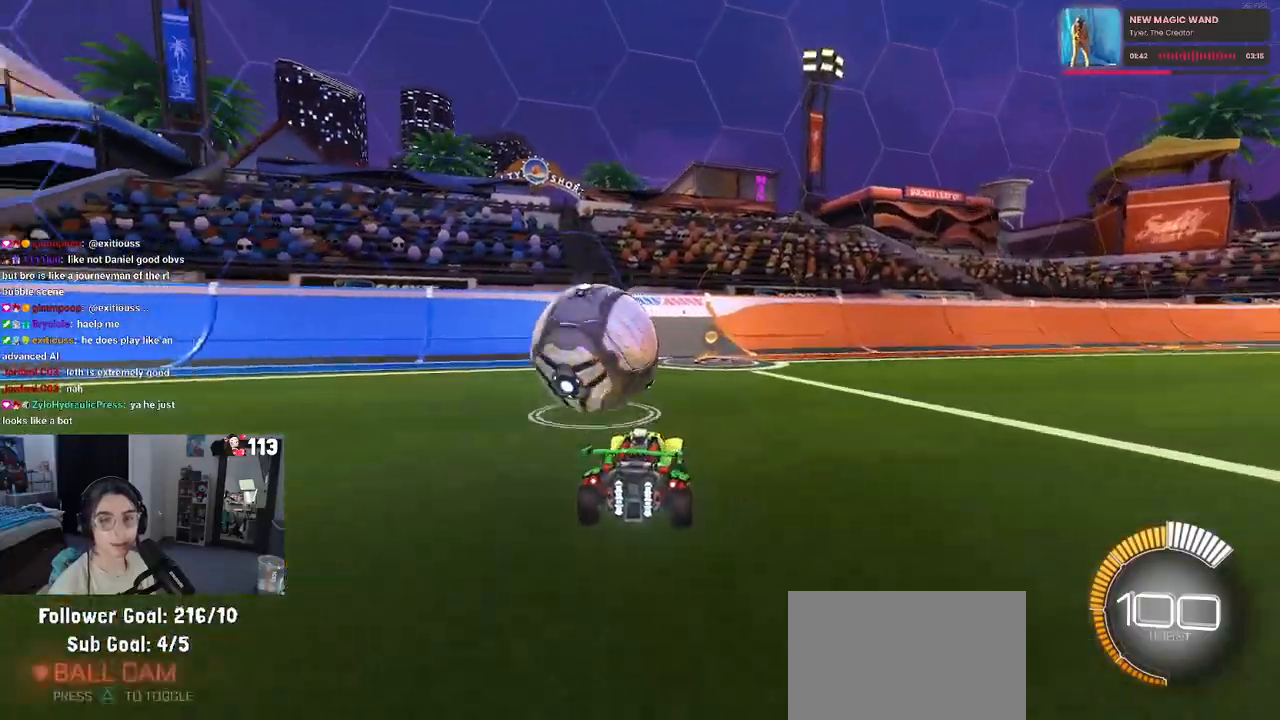
{"buttons": [], "left_stick": "center", "right_stick": "center", "events": [[67, "TRIANGLE", "up"], [283, "left_stick", "right"], [400, "left_stick", "center"]]}
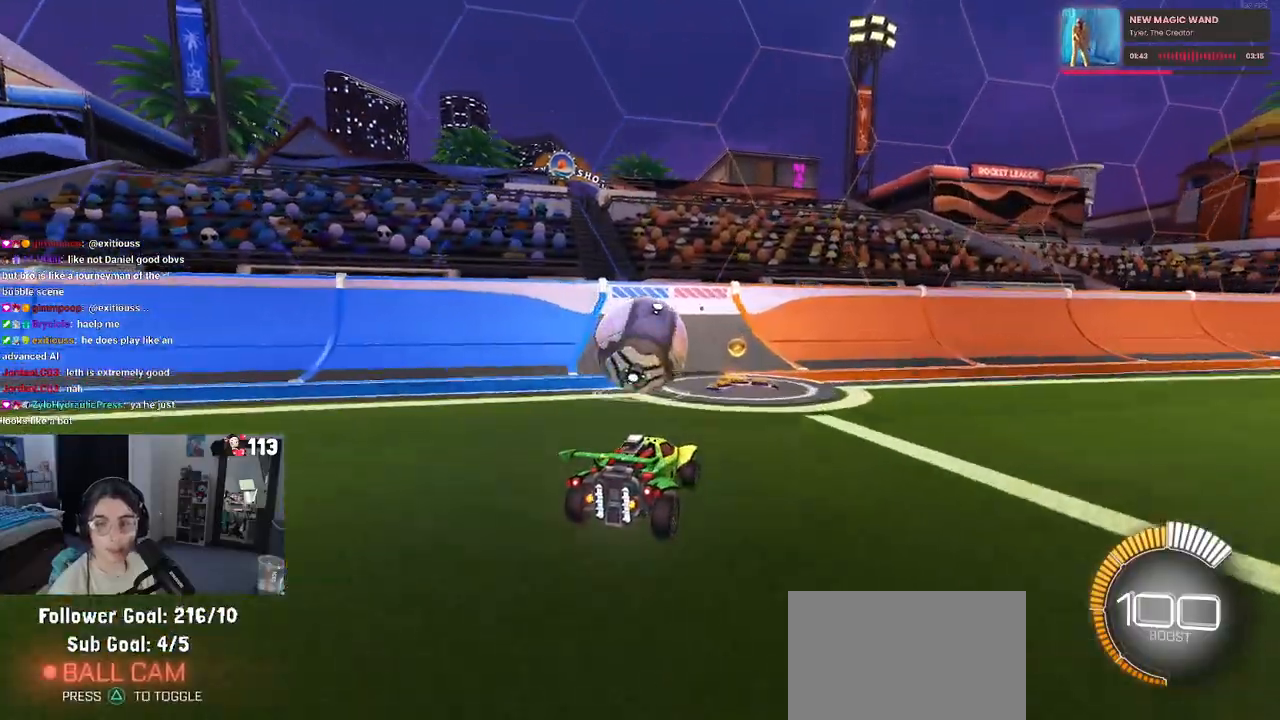
{"buttons": [], "left_stick": "center", "right_stick": "center", "events": [[67, "left_stick", "left"], [183, "left_stick", "center"], [417, "left_stick", "left"], [500, "left_stick", "center"]]}
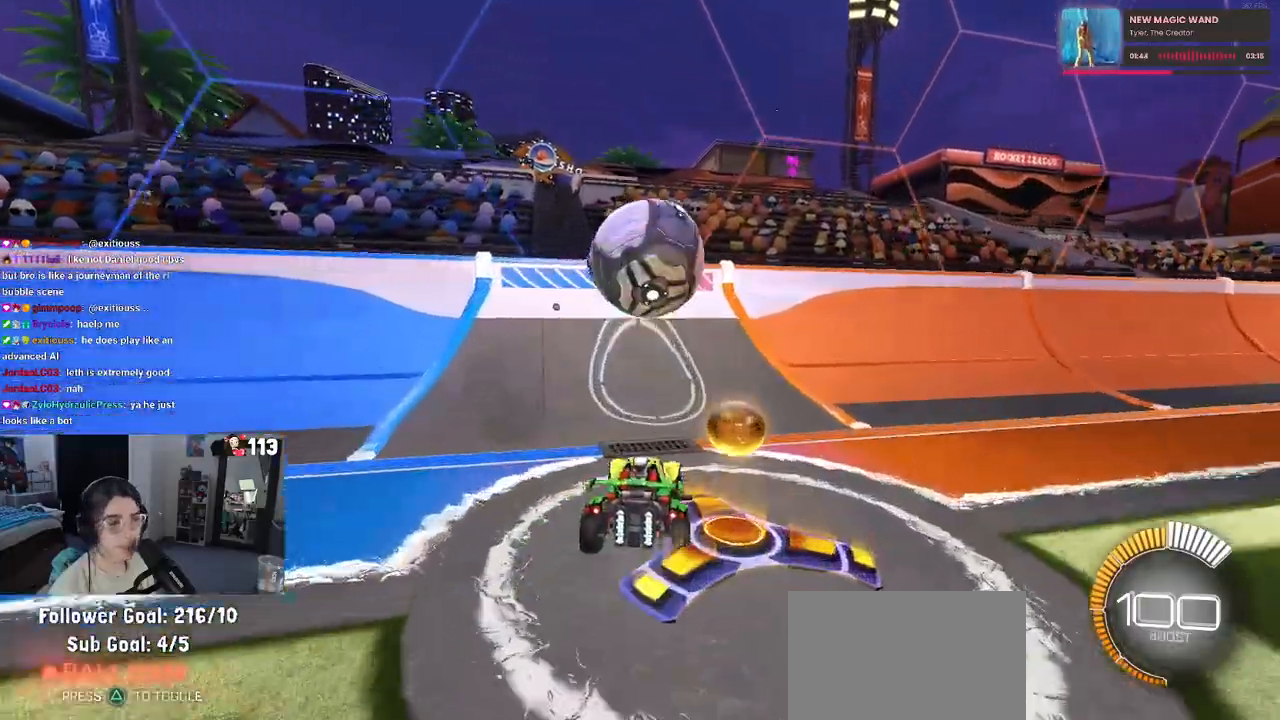
{"buttons": [], "left_stick": "left", "right_stick": "center", "events": [[83, "left_stick", "right"], [133, "R1", "down"], [183, "left_stick", "center"], [267, "left_stick", "left"], [367, "left_stick", "center"], [450, "R1", "up"], [450, "left_stick", "left"]]}
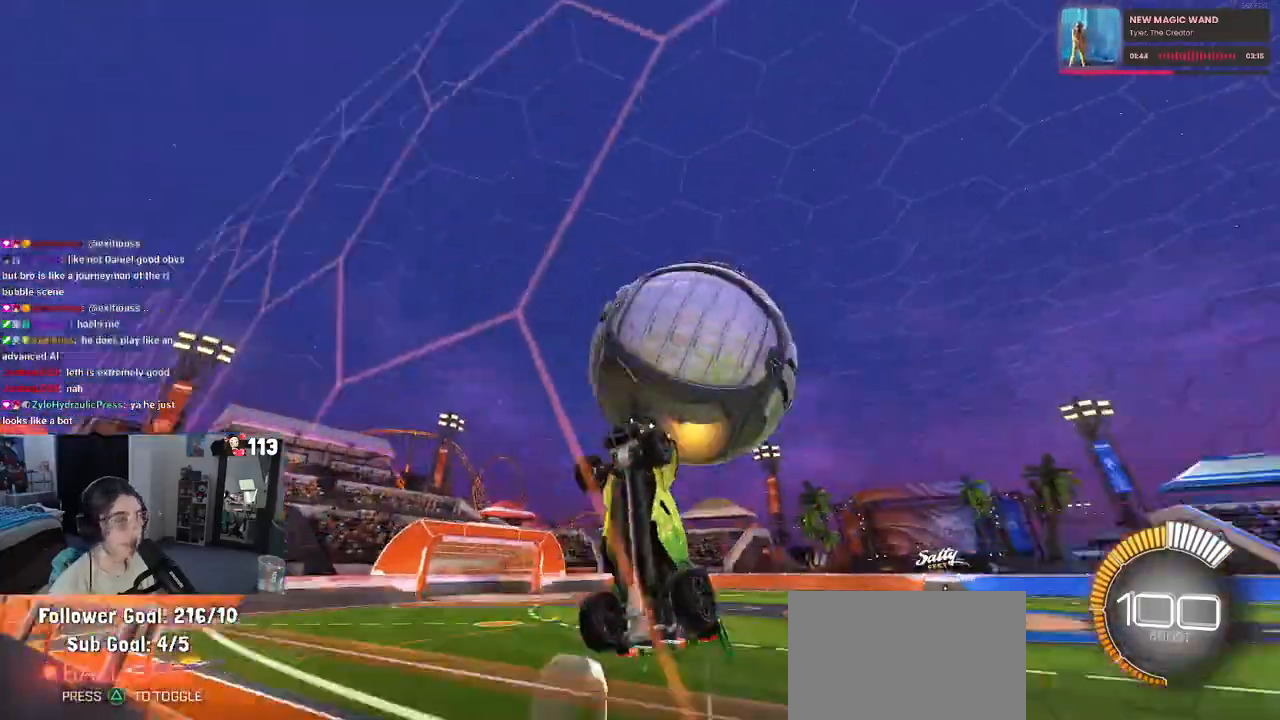
{"buttons": ["L1", "R1"], "left_stick": "up", "right_stick": "center", "events": [[67, "left_stick", "down-right"], [100, "CROSS", "down"], [117, "L1", "down"], [283, "CROSS", "up"], [317, "left_stick", "up-right"], [417, "left_stick", "up"], [483, "R1", "down"]]}
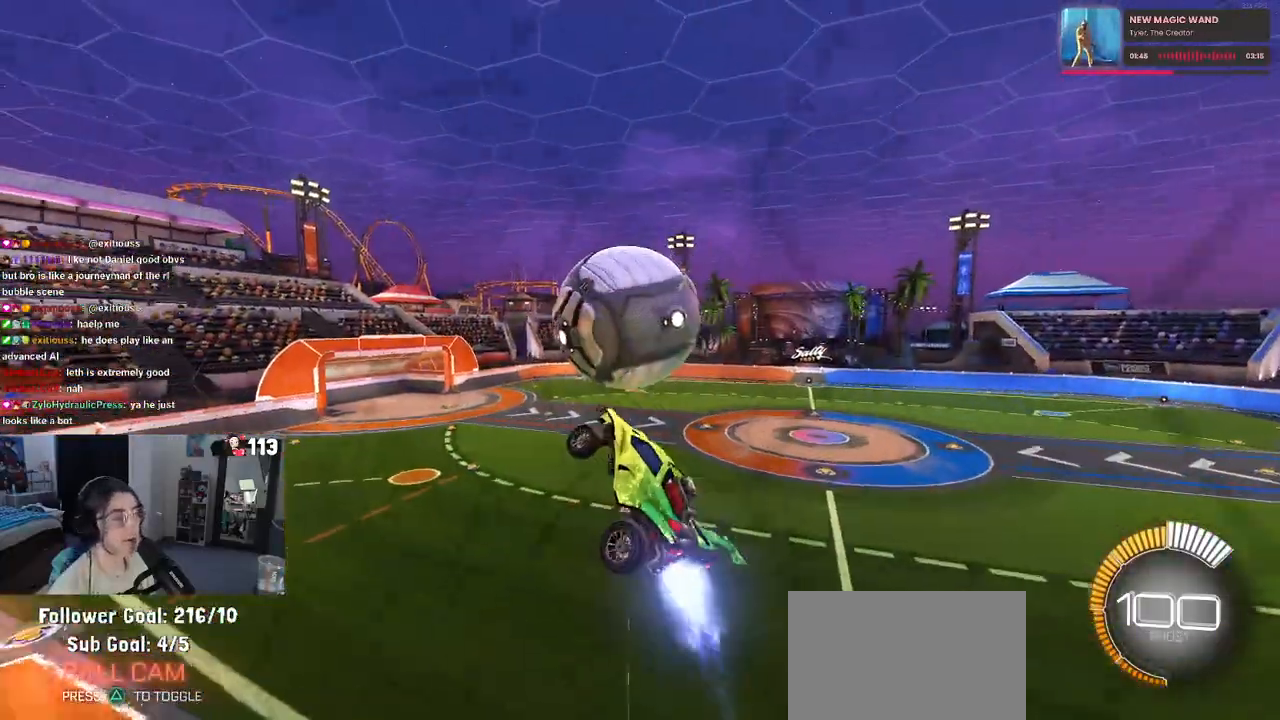
{"buttons": ["L1", "R1"], "left_stick": "left", "right_stick": "center", "events": [[200, "left_stick", "left"], [350, "left_stick", "down-right"], [483, "left_stick", "left"]]}
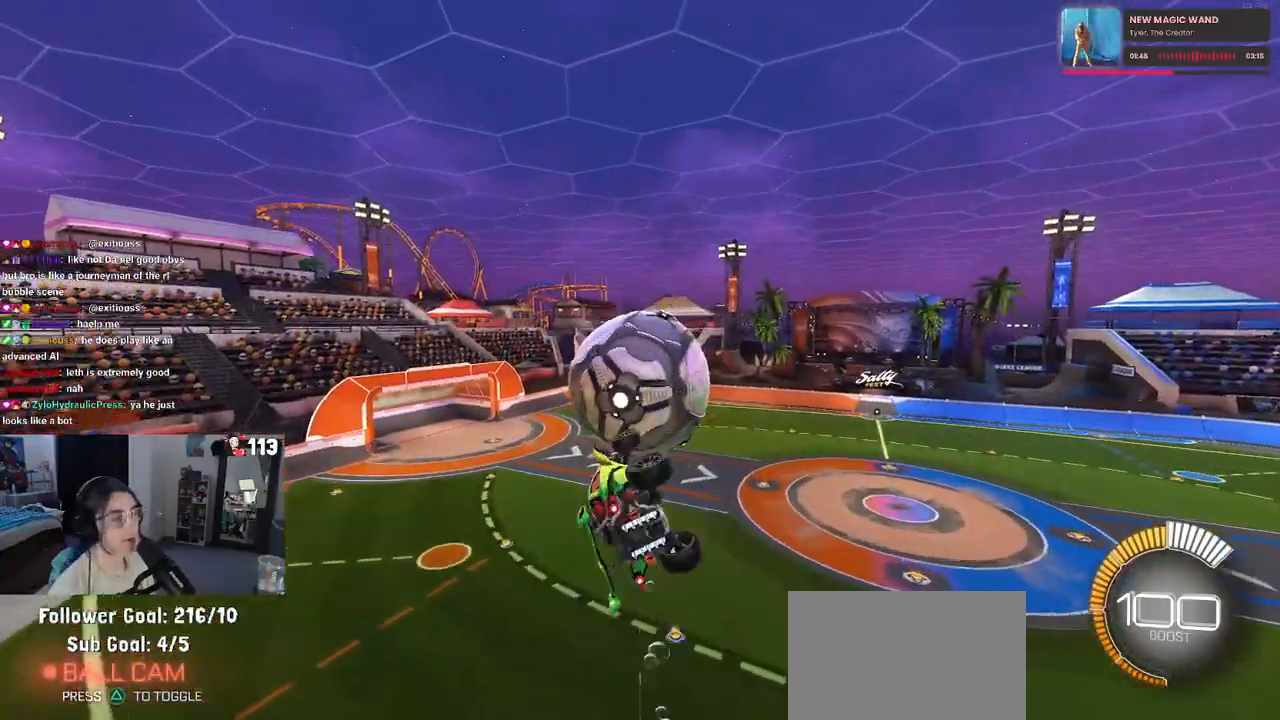
{"buttons": ["R1"], "left_stick": "down", "right_stick": "center", "events": [[17, "R1", "up"], [117, "left_stick", "down-left"], [150, "L1", "up"], [233, "left_stick", "down"], [350, "R1", "down"]]}
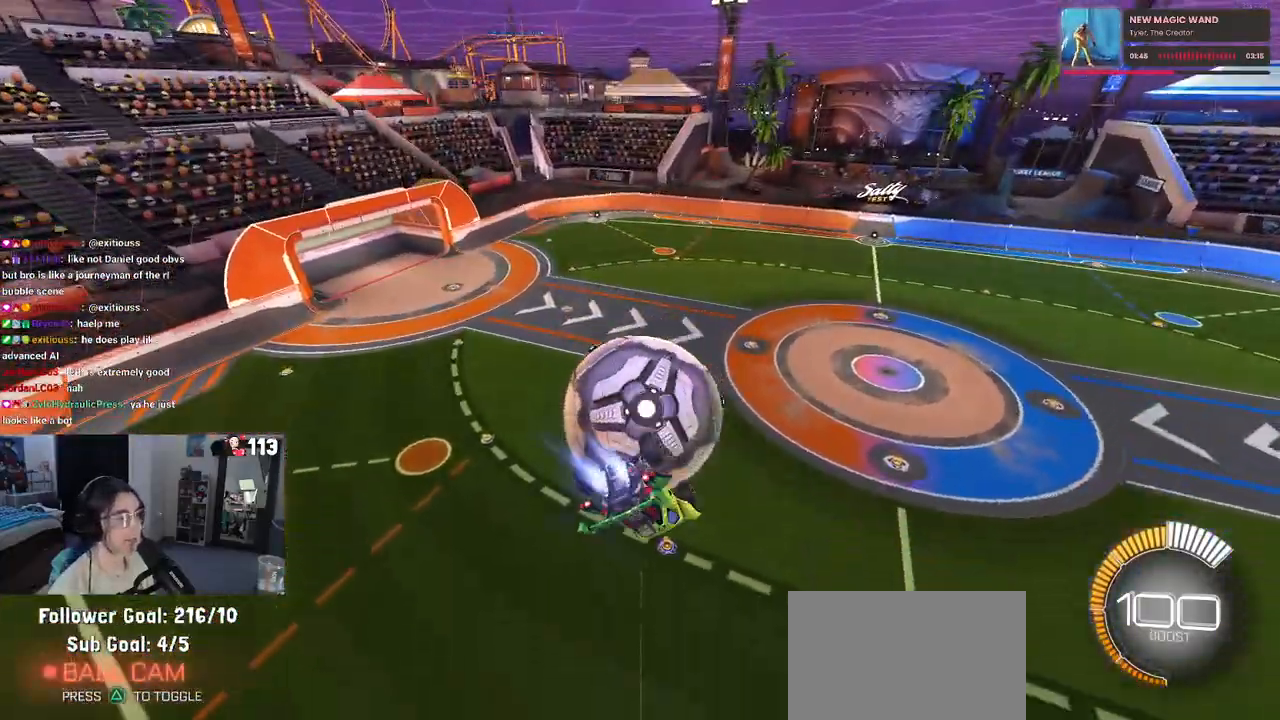
{"buttons": [], "left_stick": "down-left", "right_stick": "center", "events": [[50, "left_stick", "down-left"], [150, "L1", "down"], [150, "left_stick", "left"], [300, "R1", "up"], [350, "left_stick", "down-left"], [367, "L1", "up"]]}
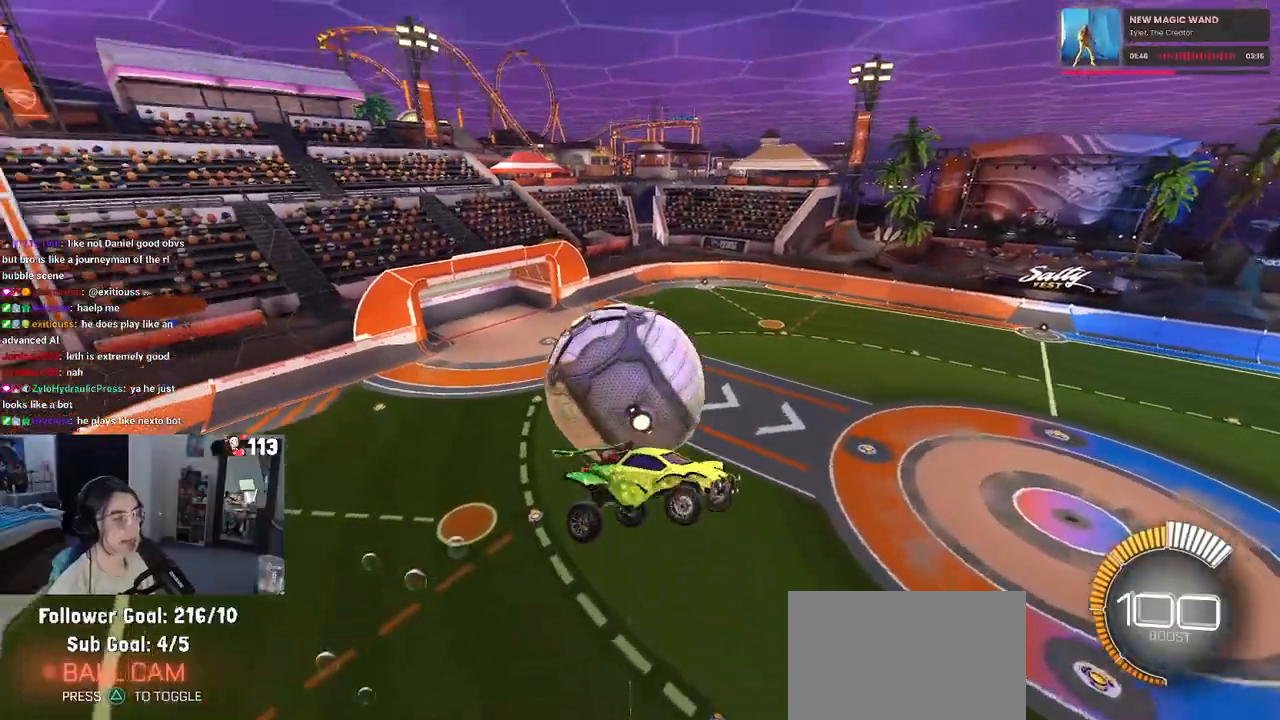
{"buttons": ["L1", "R1"], "left_stick": "up", "right_stick": "center", "events": [[117, "left_stick", "down-right"], [283, "L1", "down"], [350, "R1", "down"], [350, "left_stick", "up-right"], [450, "left_stick", "up"]]}
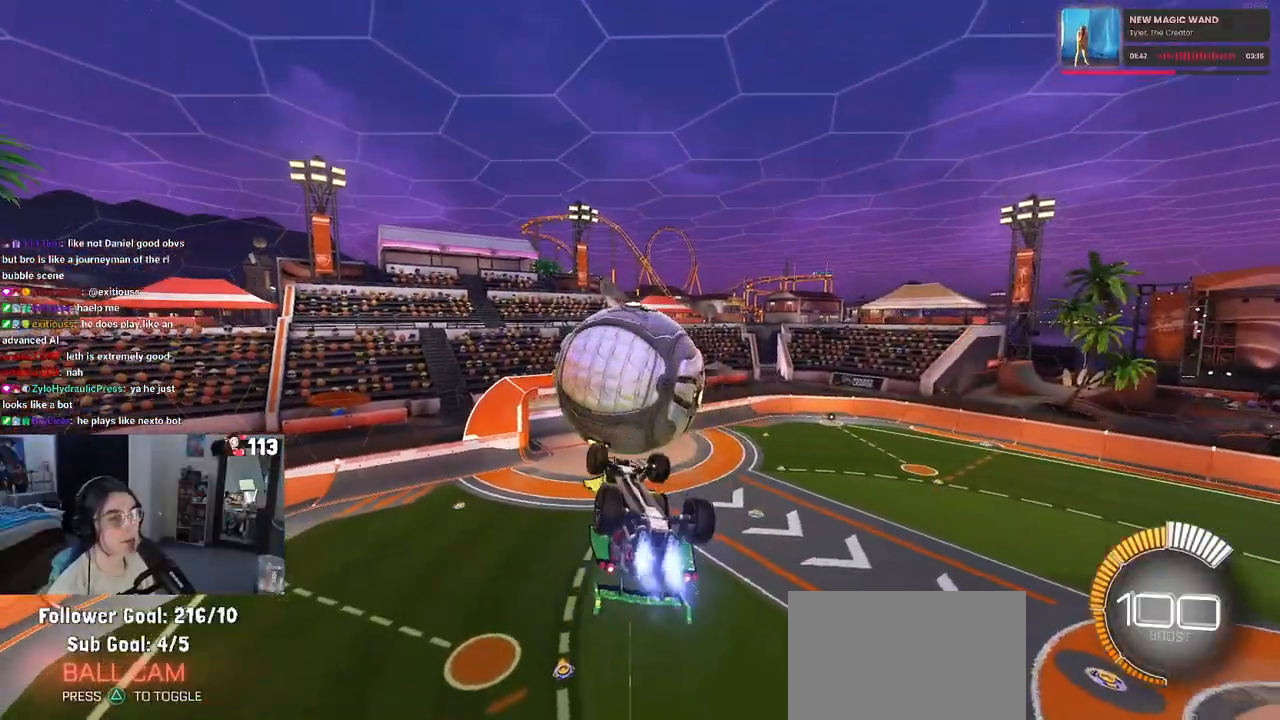
{"buttons": ["R1"], "left_stick": "left", "right_stick": "up-right", "events": [[50, "R1", "up"], [283, "L1", "up"], [300, "R1", "down"], [350, "left_stick", "center"], [367, "R3", "down"], [400, "left_stick", "left"], [450, "R3", "up"], [467, "right_stick", "up-right"]]}
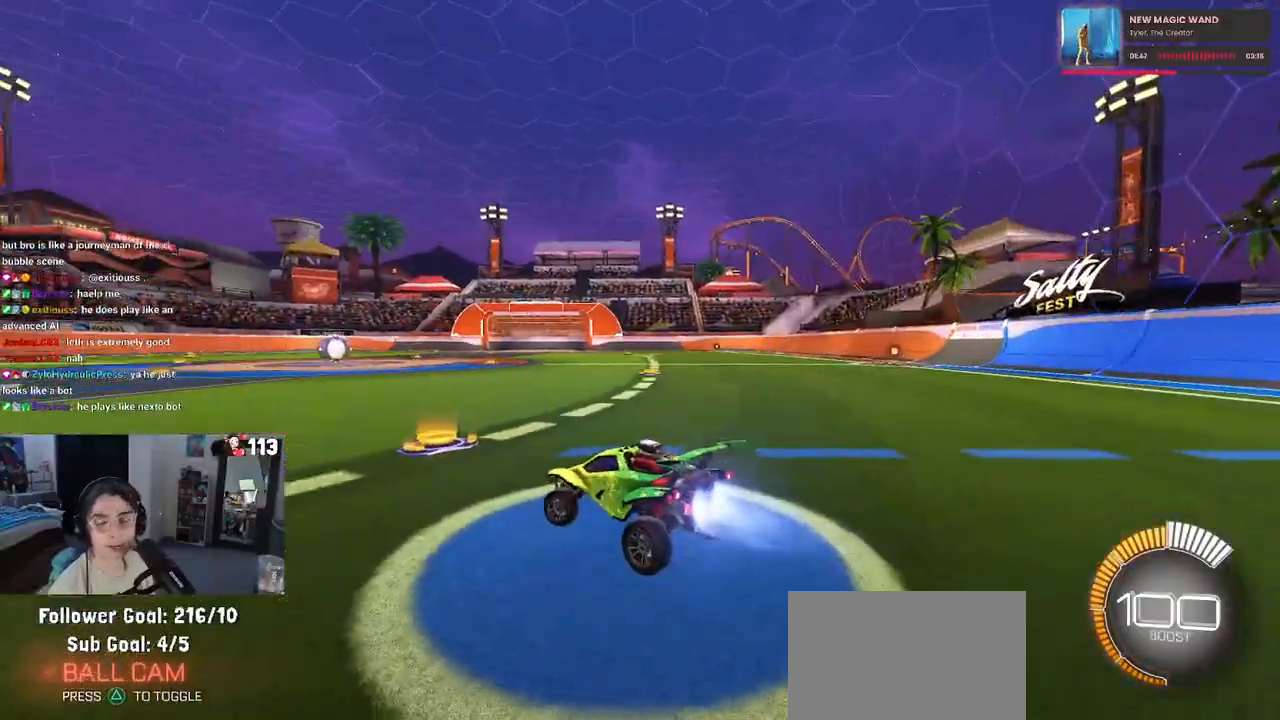
{"buttons": ["R1", "DPAD_UP"], "left_stick": "center", "right_stick": "center", "events": [[67, "right_stick", "center"], [167, "left_stick", "center"], [217, "TRIANGLE", "down"], [350, "TRIANGLE", "up"], [467, "DPAD_UP", "down"]]}
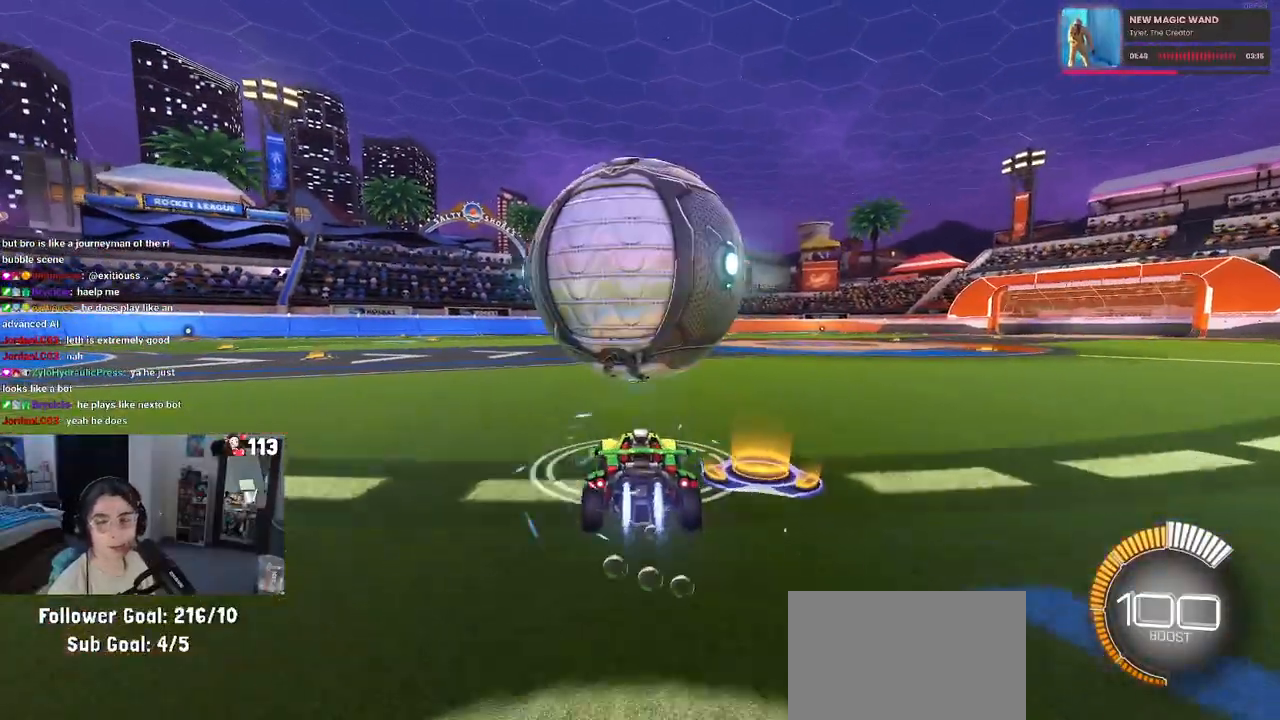
{"buttons": [], "left_stick": "center", "right_stick": "center", "events": [[50, "DPAD_UP", "up"], [50, "R1", "up"]]}
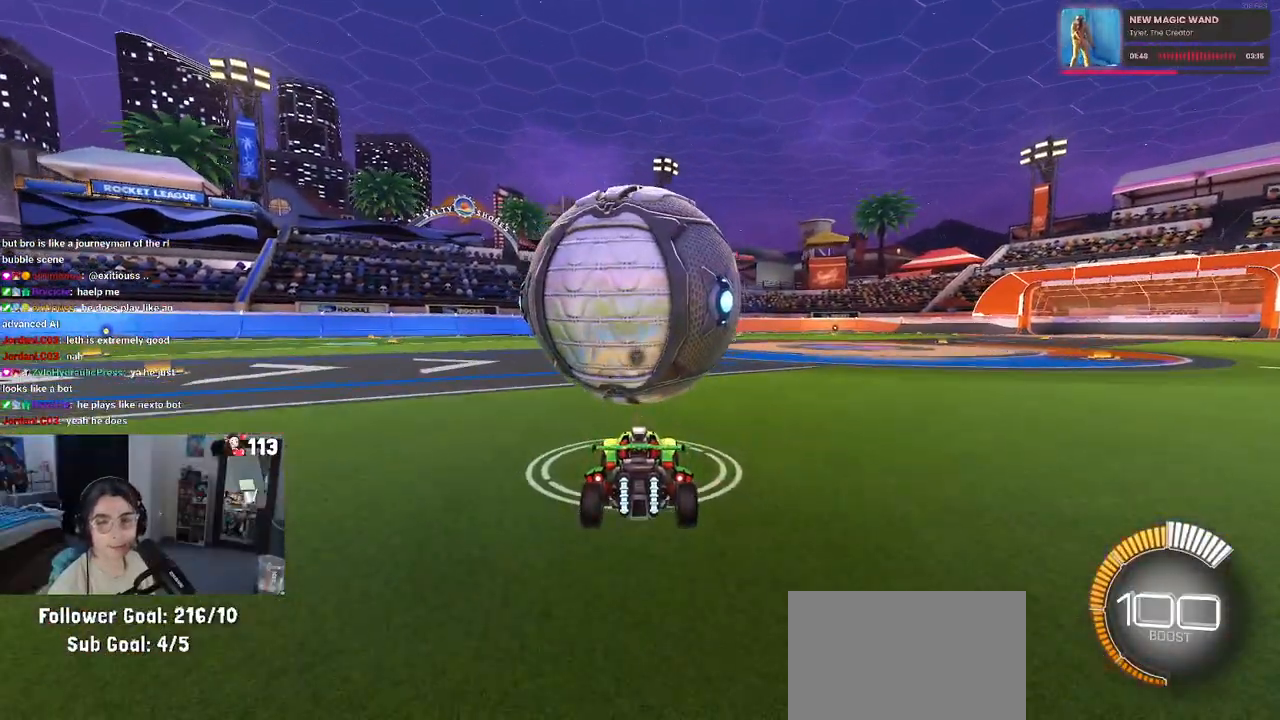
{"buttons": ["R1"], "left_stick": "center", "right_stick": "center", "events": [[467, "R1", "down"]]}
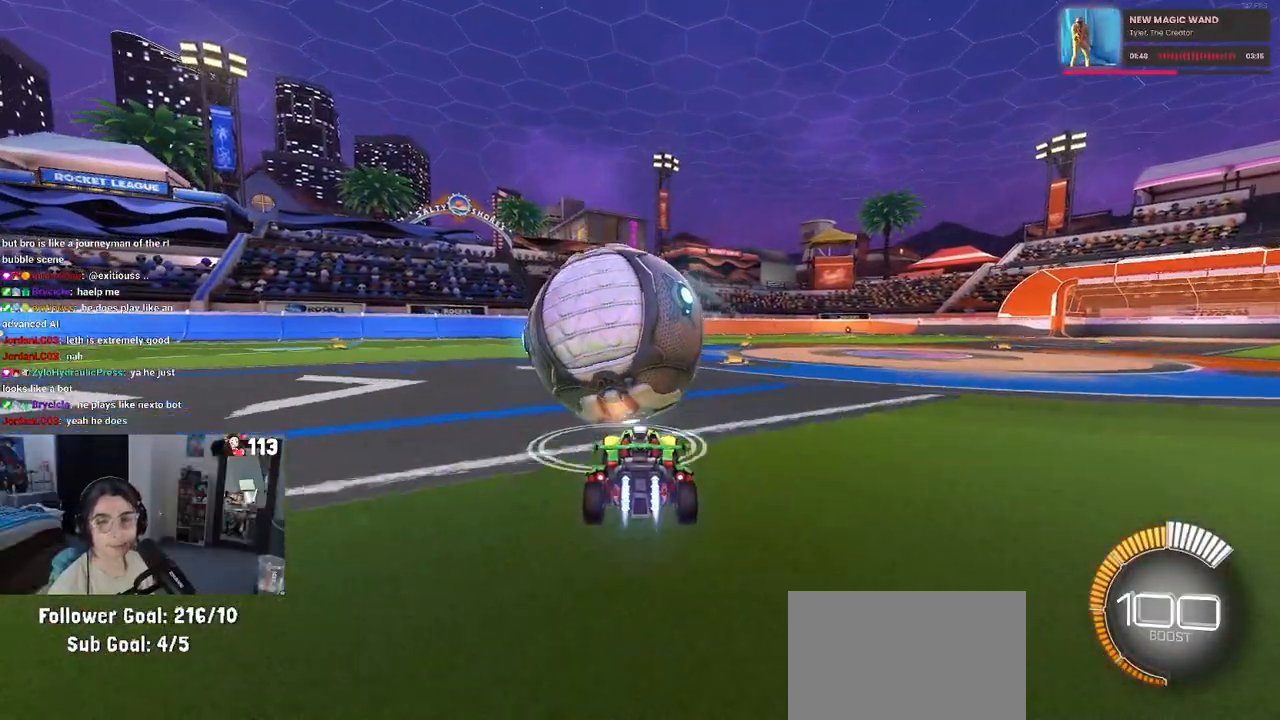
{"buttons": [], "left_stick": "right", "right_stick": "center", "events": [[33, "left_stick", "left"], [150, "left_stick", "center"], [450, "R1", "up"], [450, "left_stick", "right"]]}
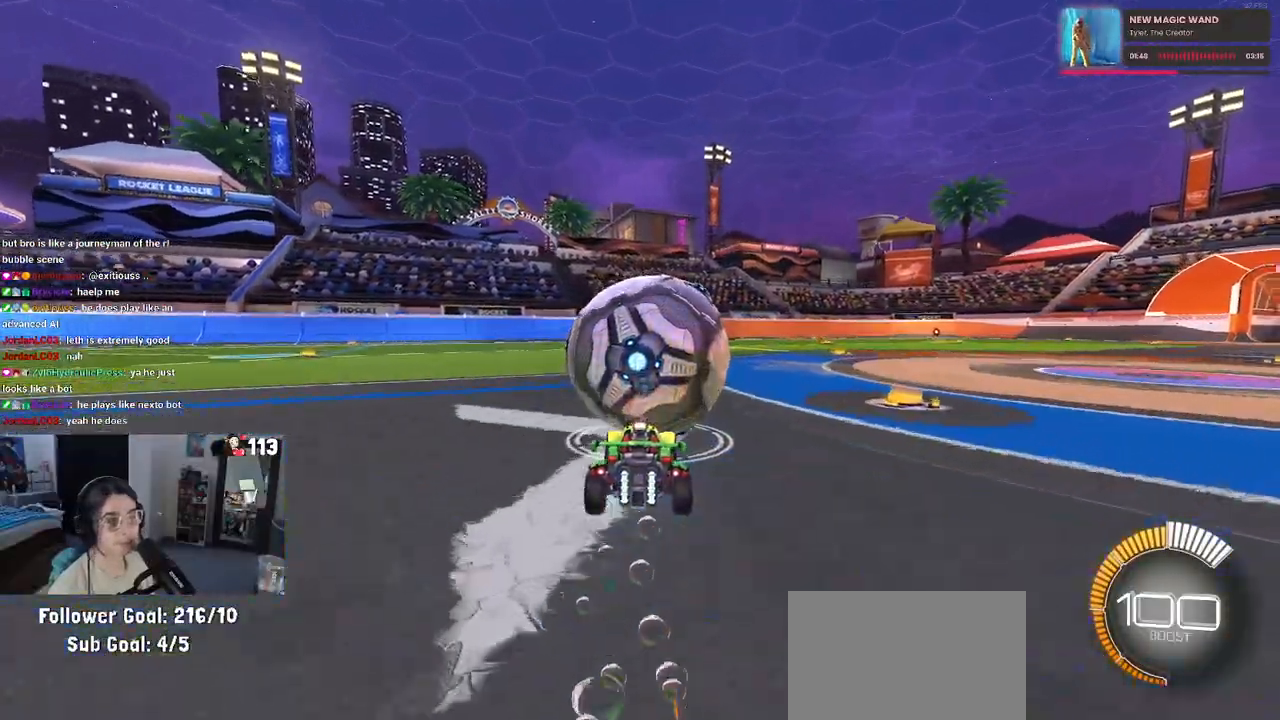
{"buttons": ["R1"], "left_stick": "left", "right_stick": "center", "events": [[100, "left_stick", "center"], [467, "left_stick", "left"], [500, "R1", "down"]]}
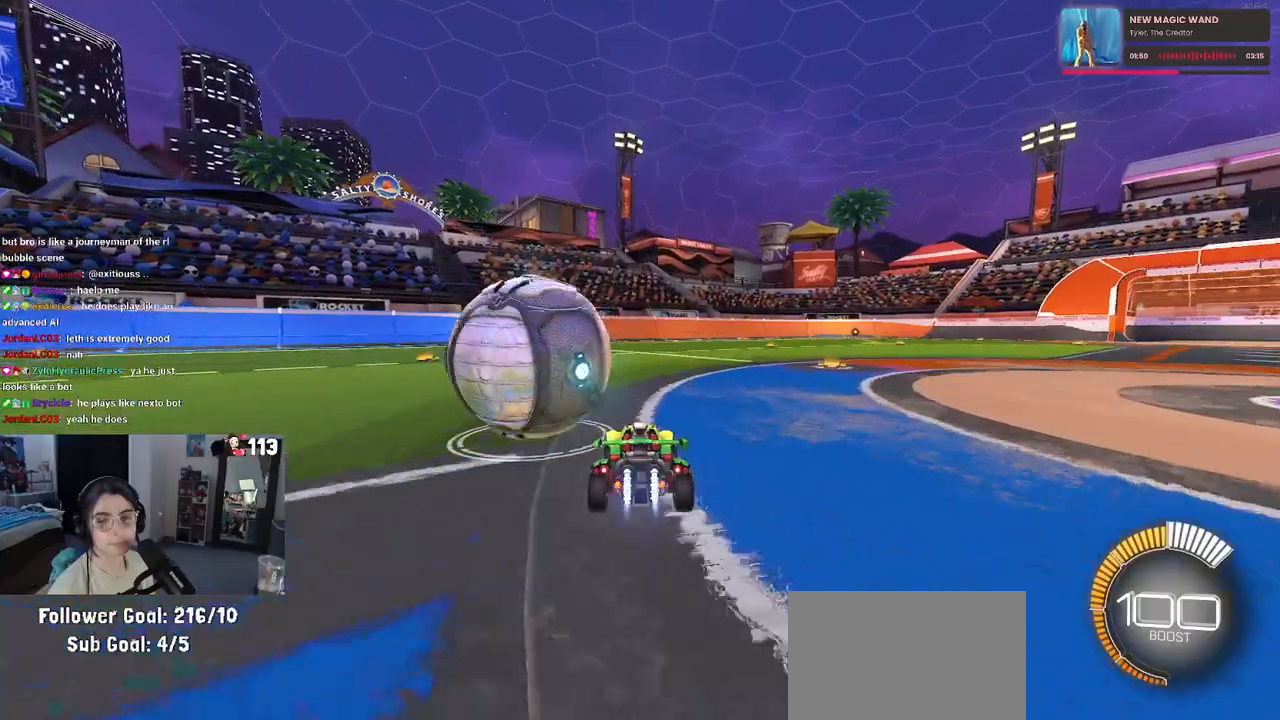
{"buttons": [], "left_stick": "center", "right_stick": "center", "events": [[217, "R1", "up"], [433, "left_stick", "center"]]}
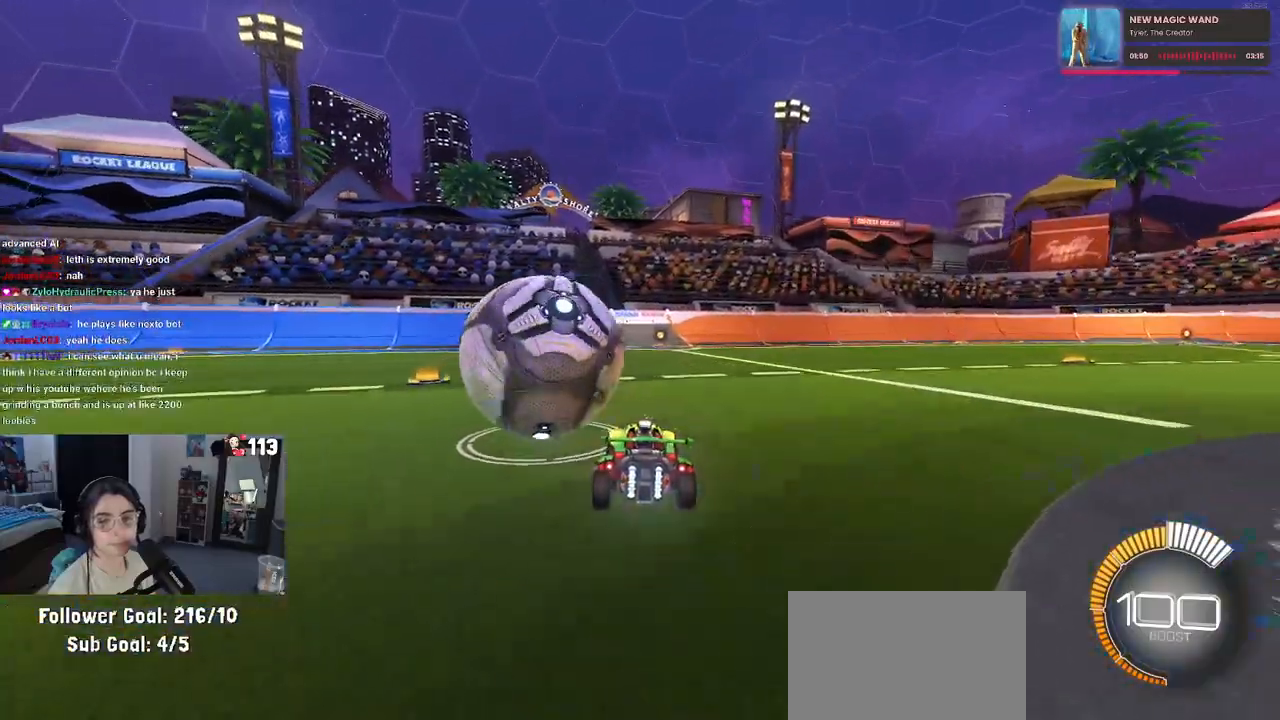
{"buttons": ["R1"], "left_stick": "center", "right_stick": "center", "events": [[33, "L2", "down"], [183, "L2", "up"], [200, "TRIANGLE", "down"], [333, "TRIANGLE", "up"], [400, "R1", "down"]]}
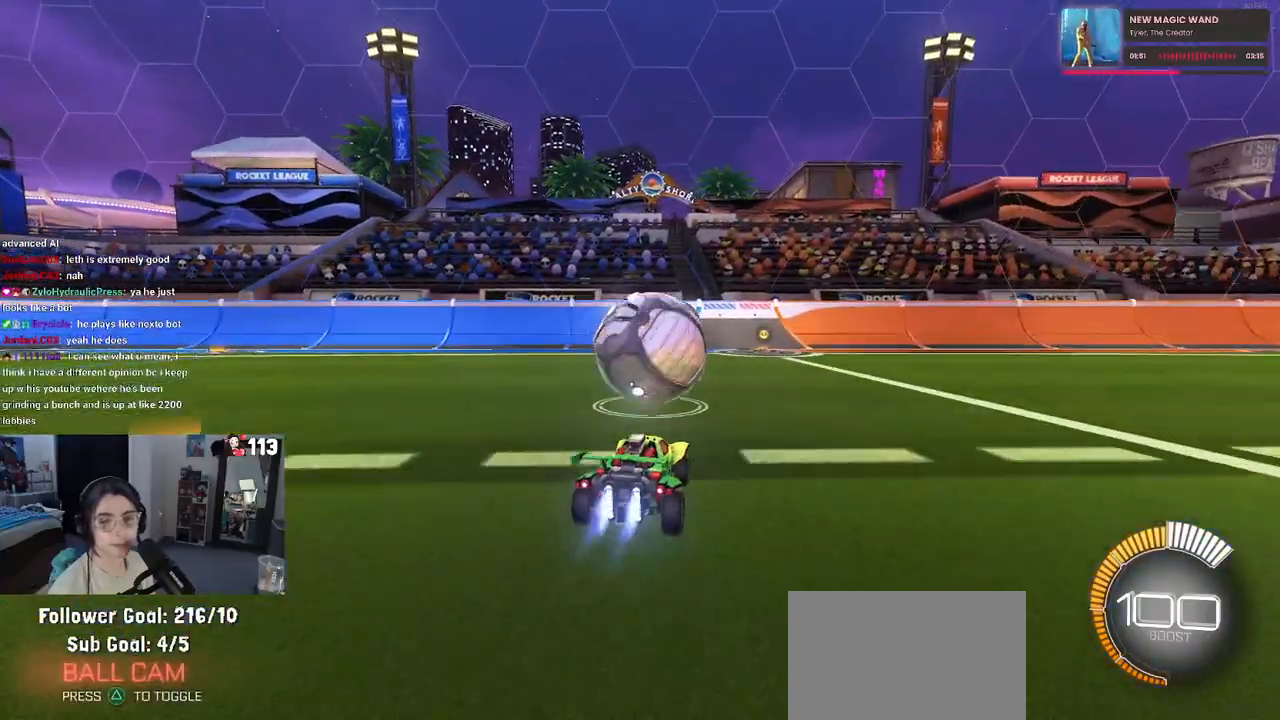
{"buttons": ["L2"], "left_stick": "right", "right_stick": "center", "events": [[50, "R1", "up"], [67, "left_stick", "left"], [217, "left_stick", "center"], [367, "left_stick", "right"], [400, "L2", "down"]]}
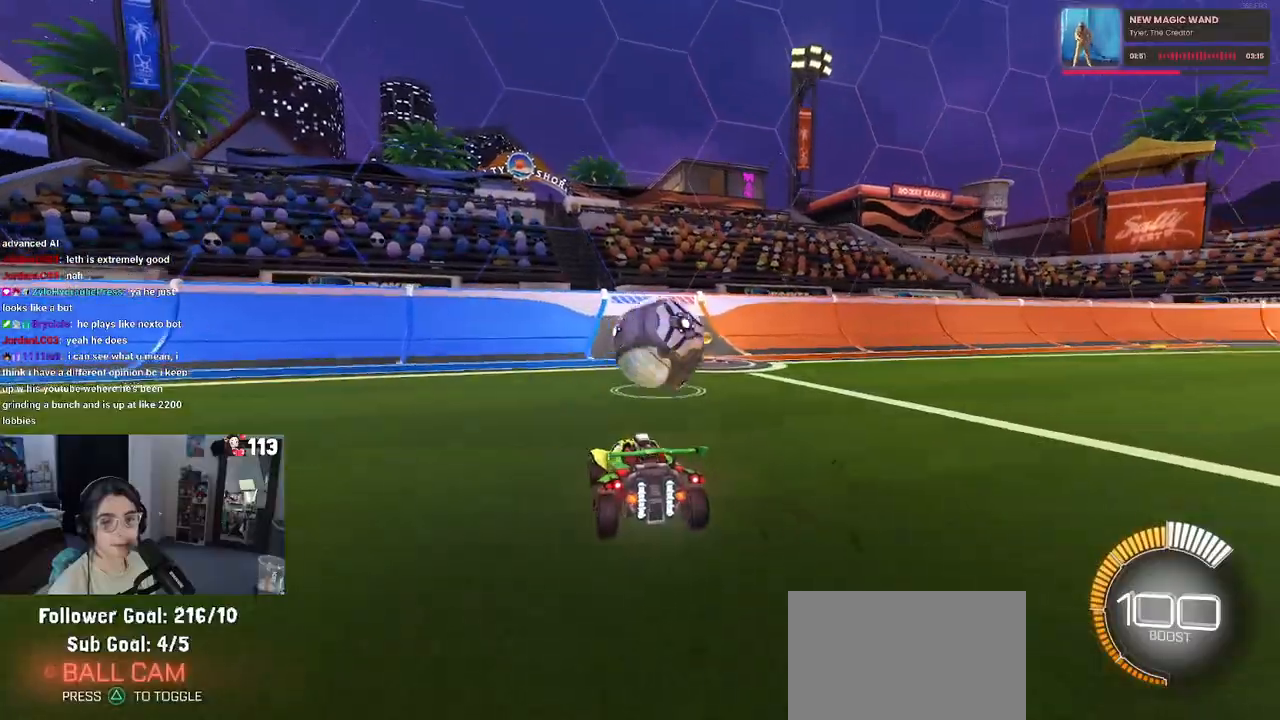
{"buttons": ["R1"], "left_stick": "center", "right_stick": "center", "events": [[17, "L2", "up"], [50, "left_stick", "center"], [217, "R1", "down"]]}
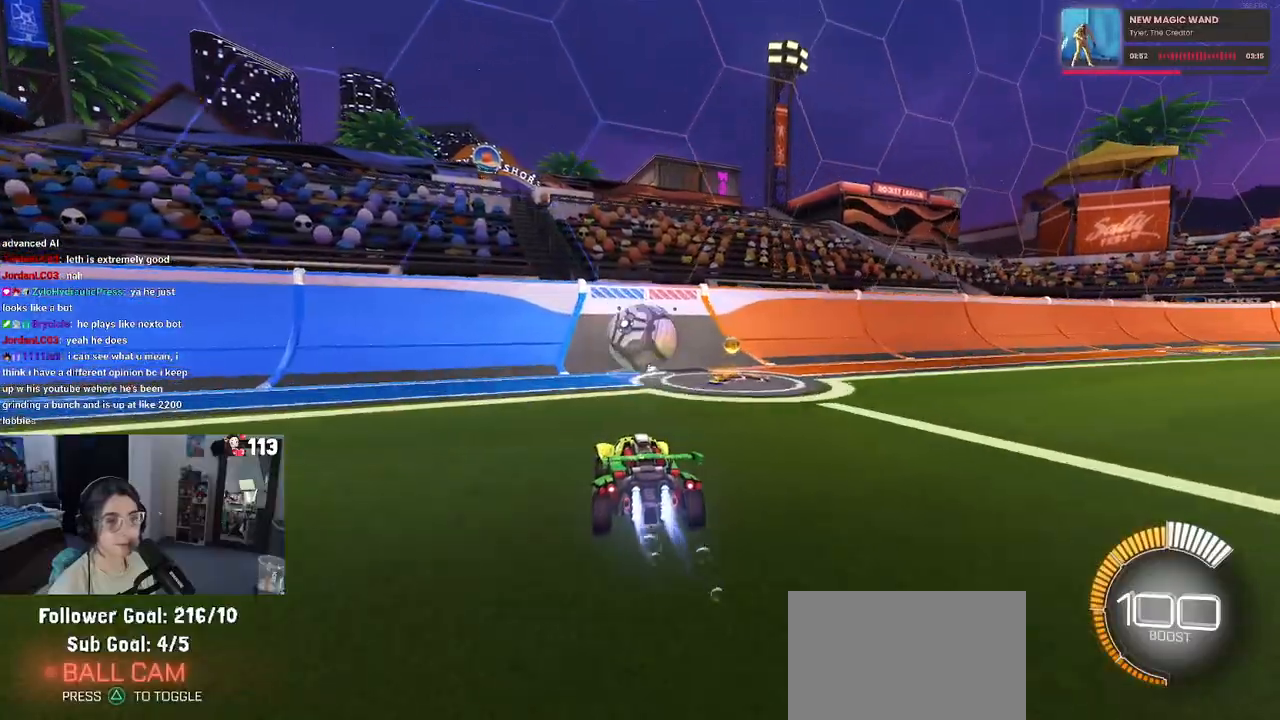
{"buttons": ["R1"], "left_stick": "center", "right_stick": "center", "events": [[100, "left_stick", "right"], [217, "left_stick", "center"]]}
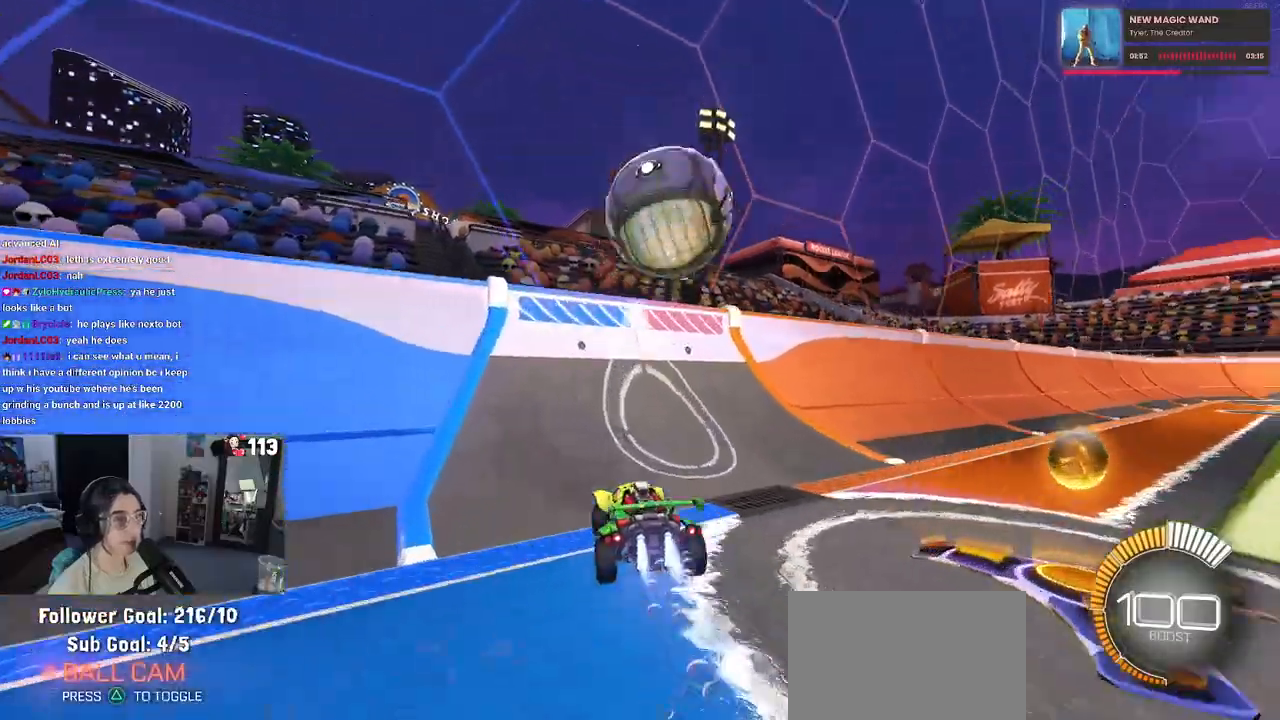
{"buttons": ["CROSS", "L1"], "left_stick": "right", "right_stick": "center", "events": [[83, "R1", "up"], [350, "left_stick", "right"], [467, "CROSS", "down"], [467, "L1", "down"]]}
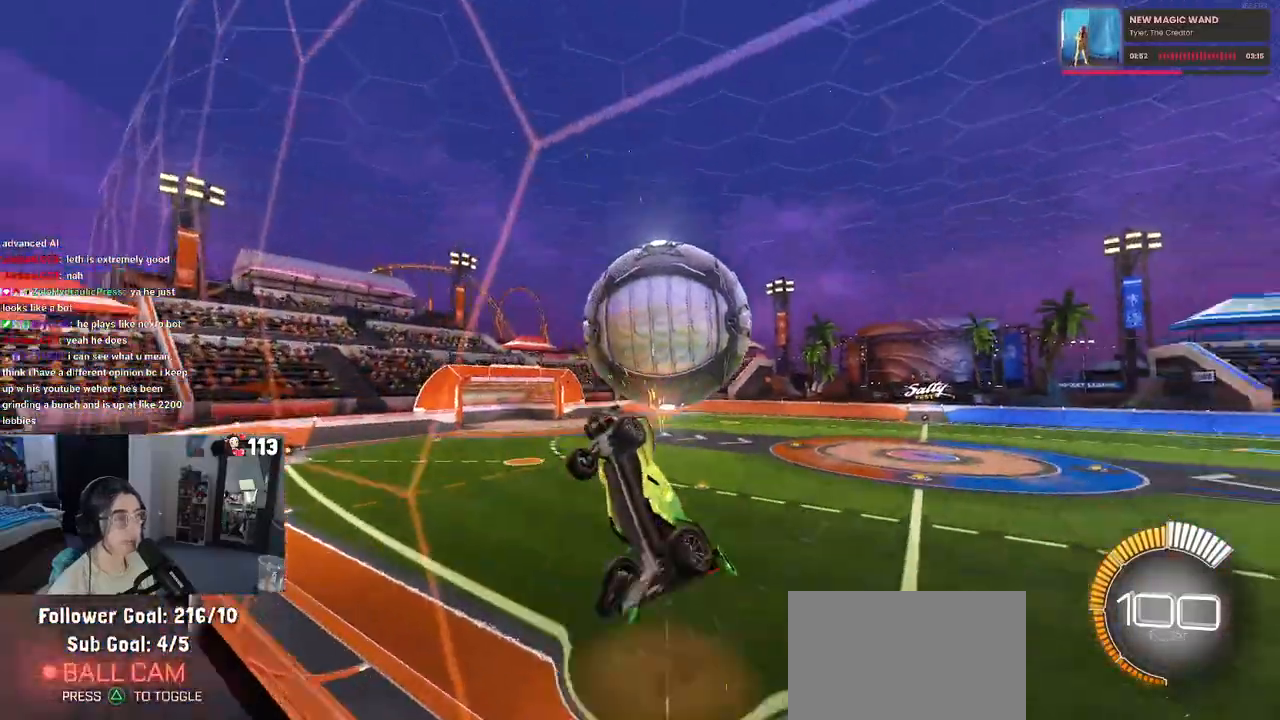
{"buttons": ["L1", "R1"], "left_stick": "right", "right_stick": "center", "events": [[217, "left_stick", "center"], [267, "CROSS", "up"], [367, "R1", "down"], [400, "left_stick", "right"]]}